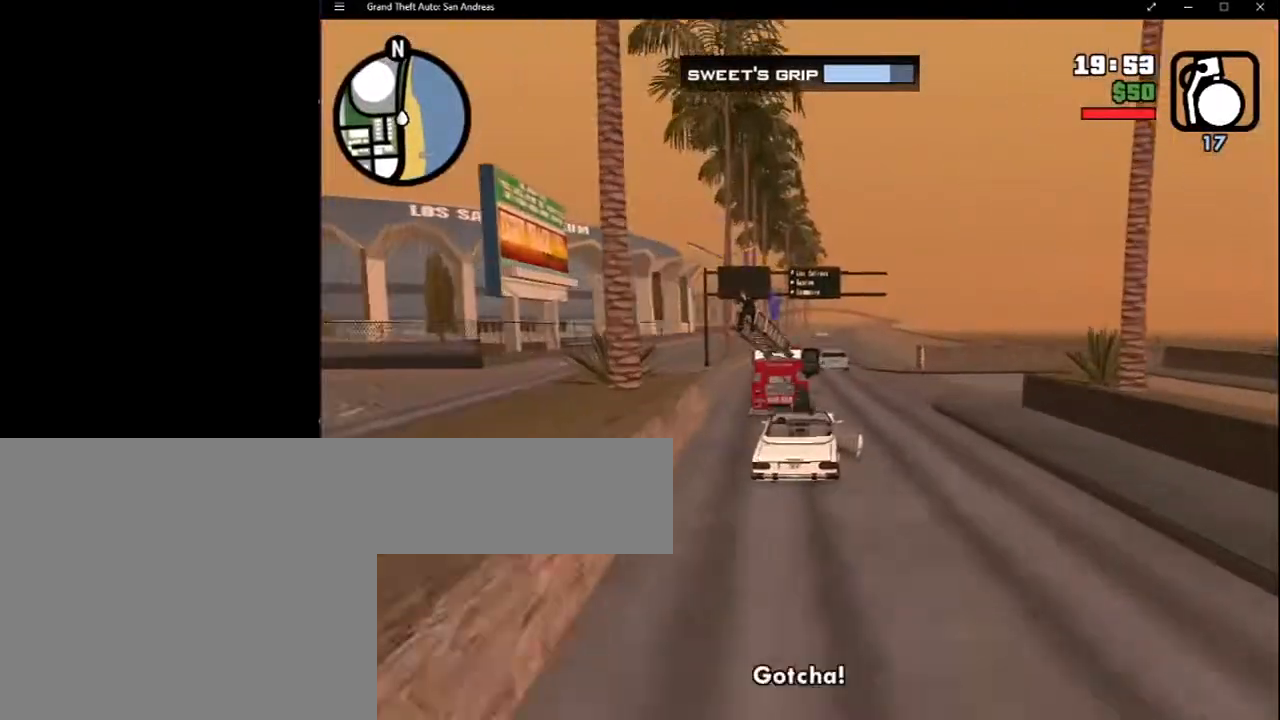
Gameplay with keyboard and mouse; each line is a JSON object with the keys and mouse buttons held at the frame after it. "events" lists presses ("down") and releases ("up") of "2", "8", "a", "c", "caps_lock", "ctrl", "d", "down", "e", "escape", "f", "f1", "f2", "f3", "g", "h", "left", "q", "r", "return", "right", "s", "shift", "space", "tab", "up", "v", "w", "x", "y", "z", "mouse_left", "mouse_middle", "mouse_right", "mouse_wheel_up" and "mouse_wheel_down" between this image and that frame as [ms after this image, input, new state], when the widget could be followed in between. "mouse_left", "mouse_middle", "mouse_right", "mouse_wheel_up", "mouse_wheel_down" = the "left", "middle", "right", "wheel_up", "wheel_down" buttons of the "mouse" list. No other keys are recorded. Mouse movement is not recorded.
{"keys": ["f"], "mouse": [], "events": [[483, "f", "down"]]}
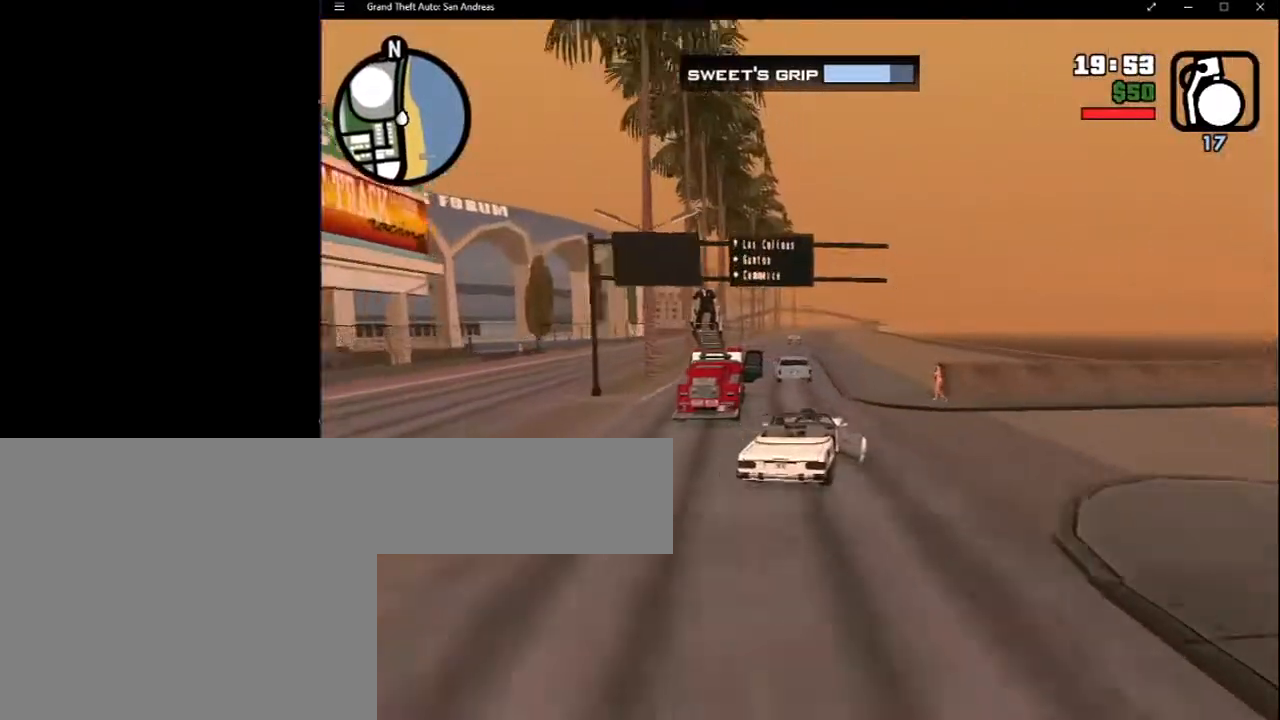
{"keys": [], "mouse": [], "events": [[67, "f", "up"], [150, "f", "down"], [200, "f", "up"], [300, "f", "down"], [400, "f", "up"]]}
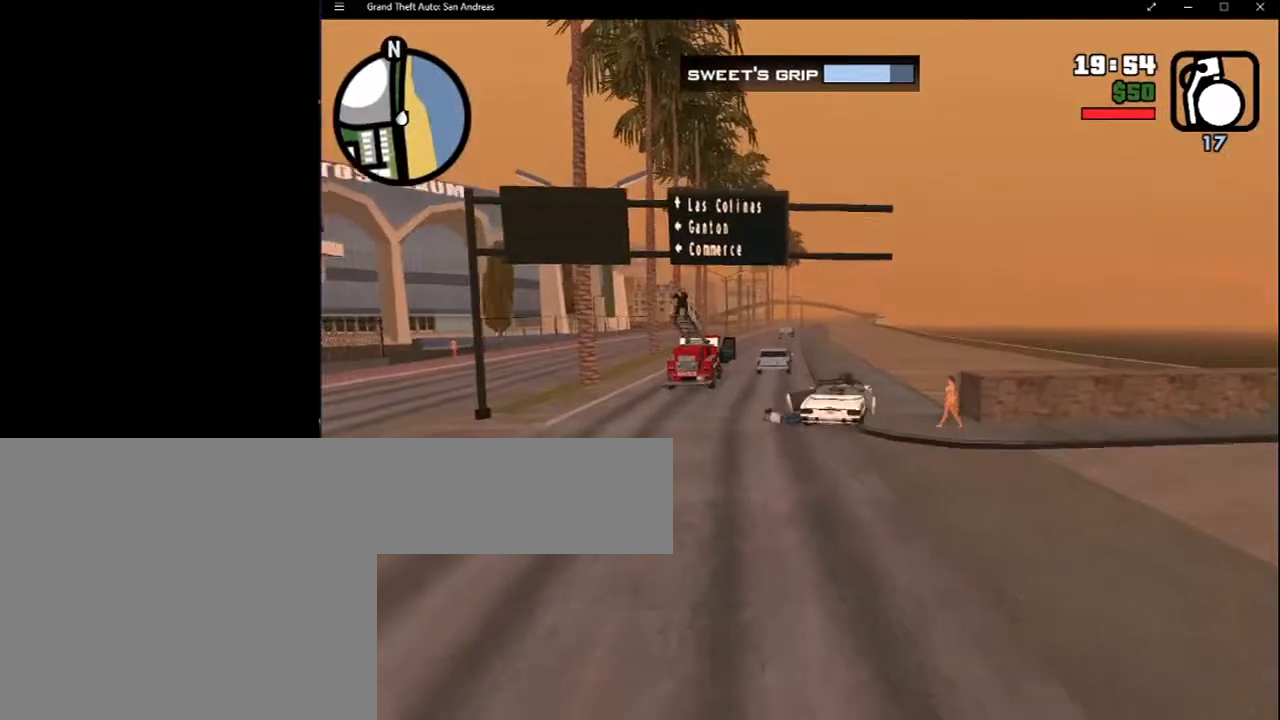
{"keys": [], "mouse": [], "events": []}
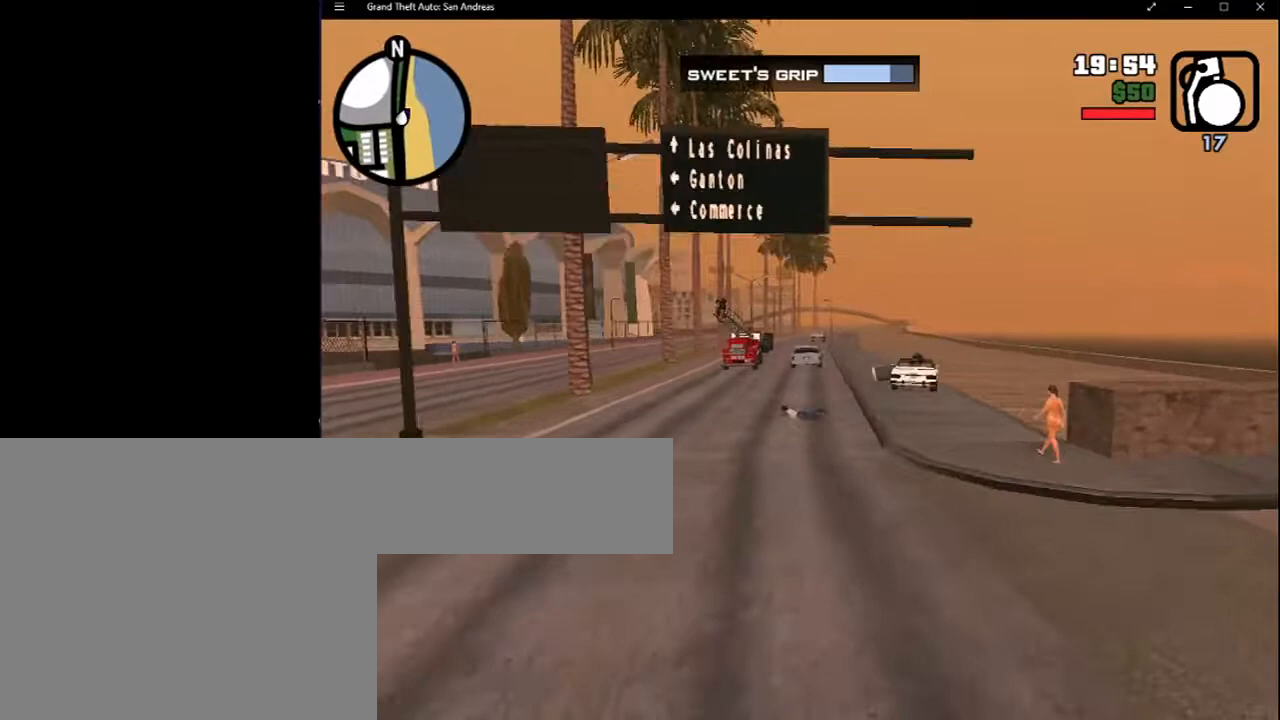
{"keys": [], "mouse": [], "events": []}
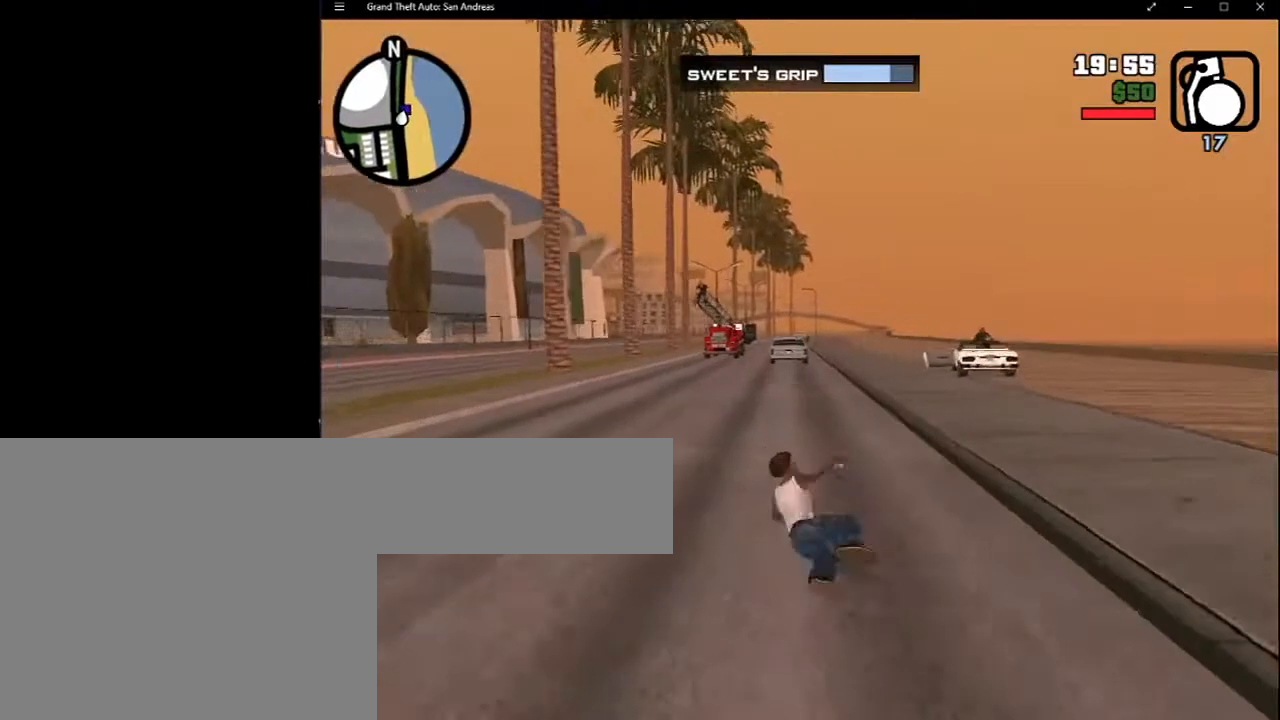
{"keys": [], "mouse": [], "events": []}
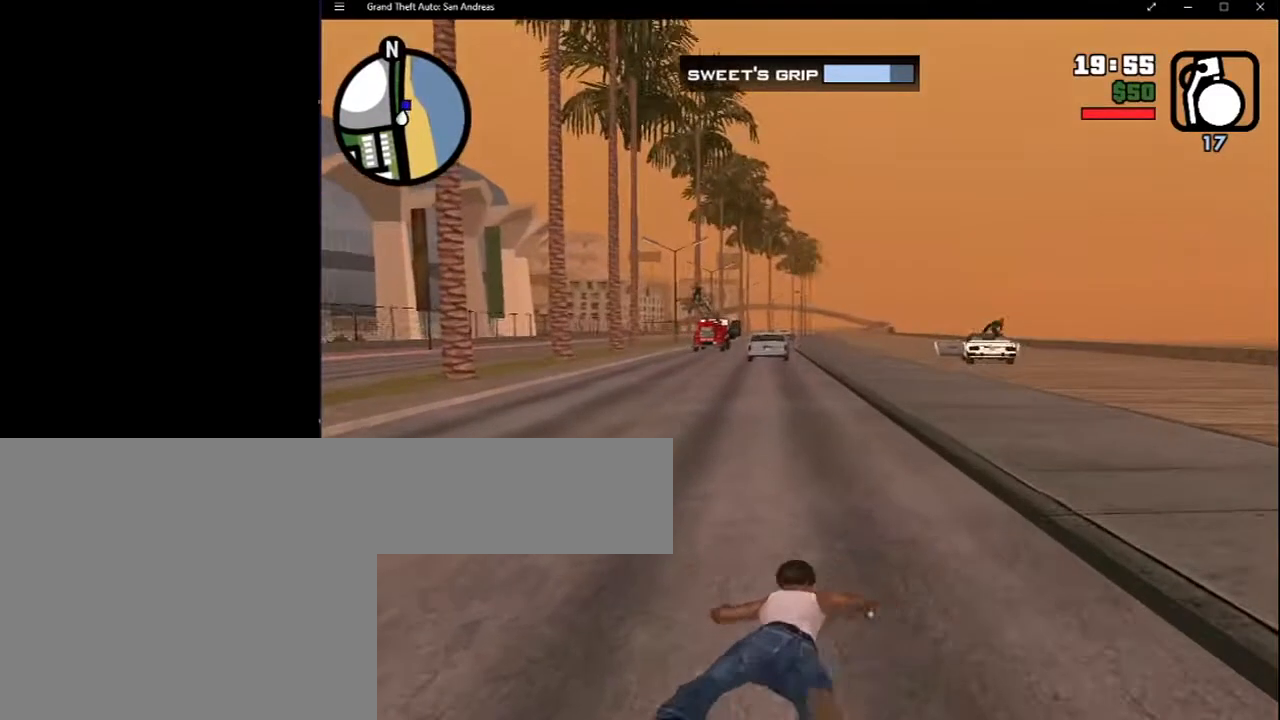
{"keys": [], "mouse": [], "events": []}
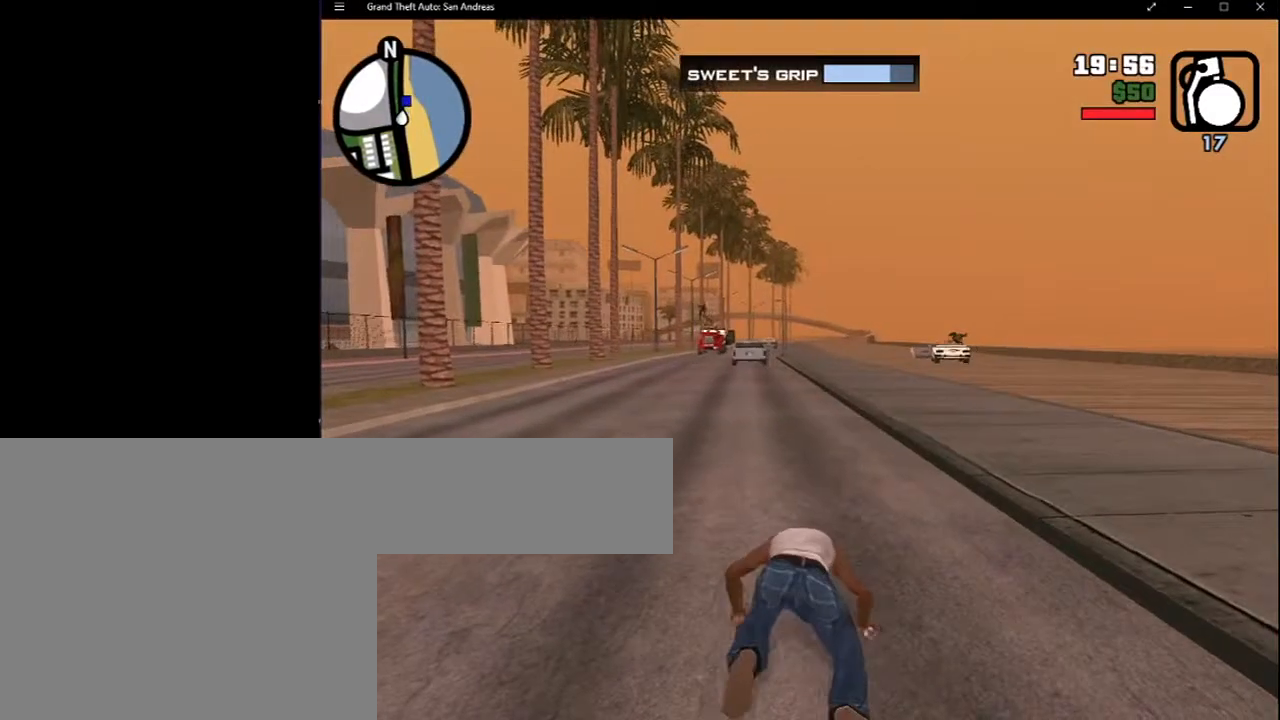
{"keys": [], "mouse": [], "events": []}
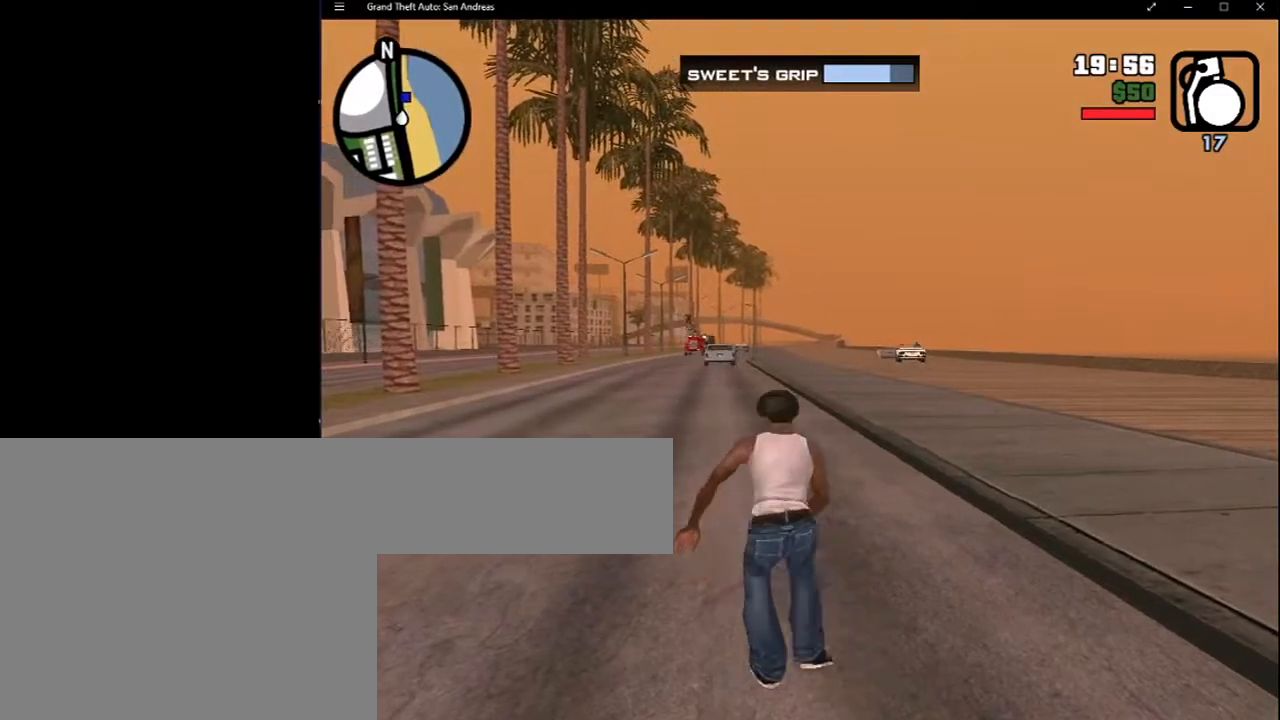
{"keys": ["space"], "mouse": [], "events": [[483, "space", "down"]]}
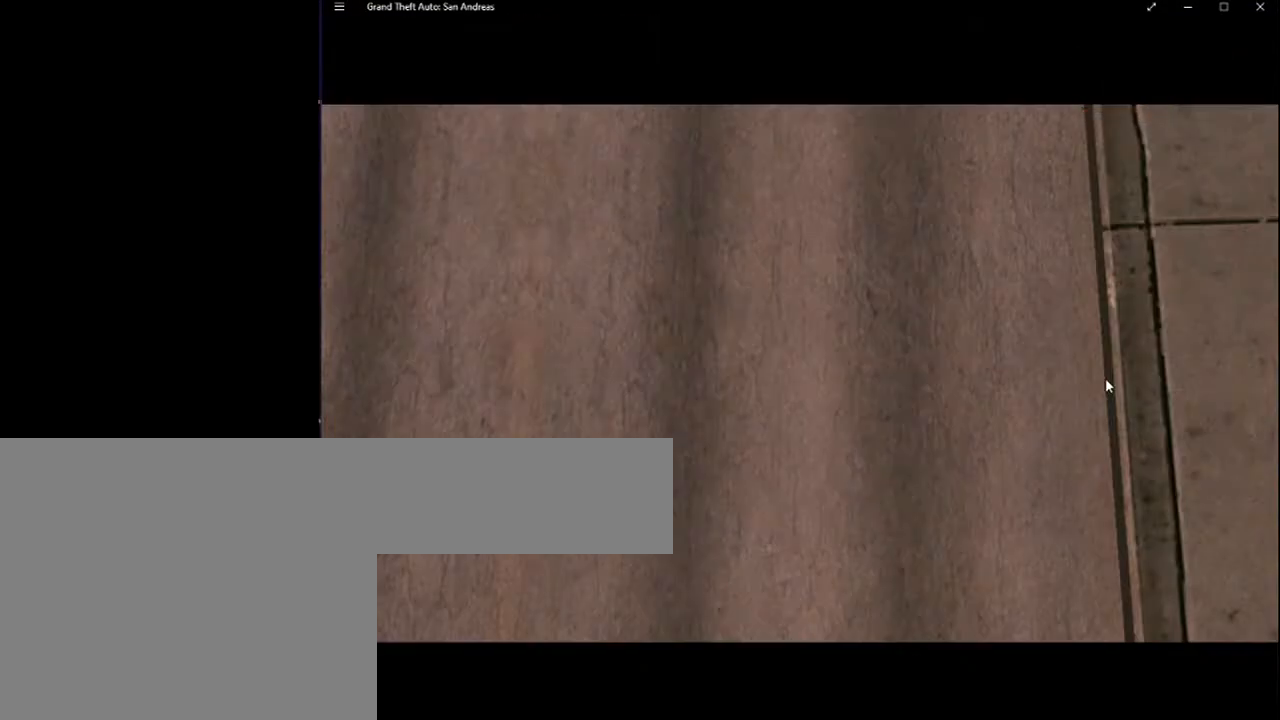
{"keys": [], "mouse": [], "events": [[117, "space", "up"], [183, "space", "down"], [333, "space", "up"], [367, "space", "down"], [450, "space", "up"]]}
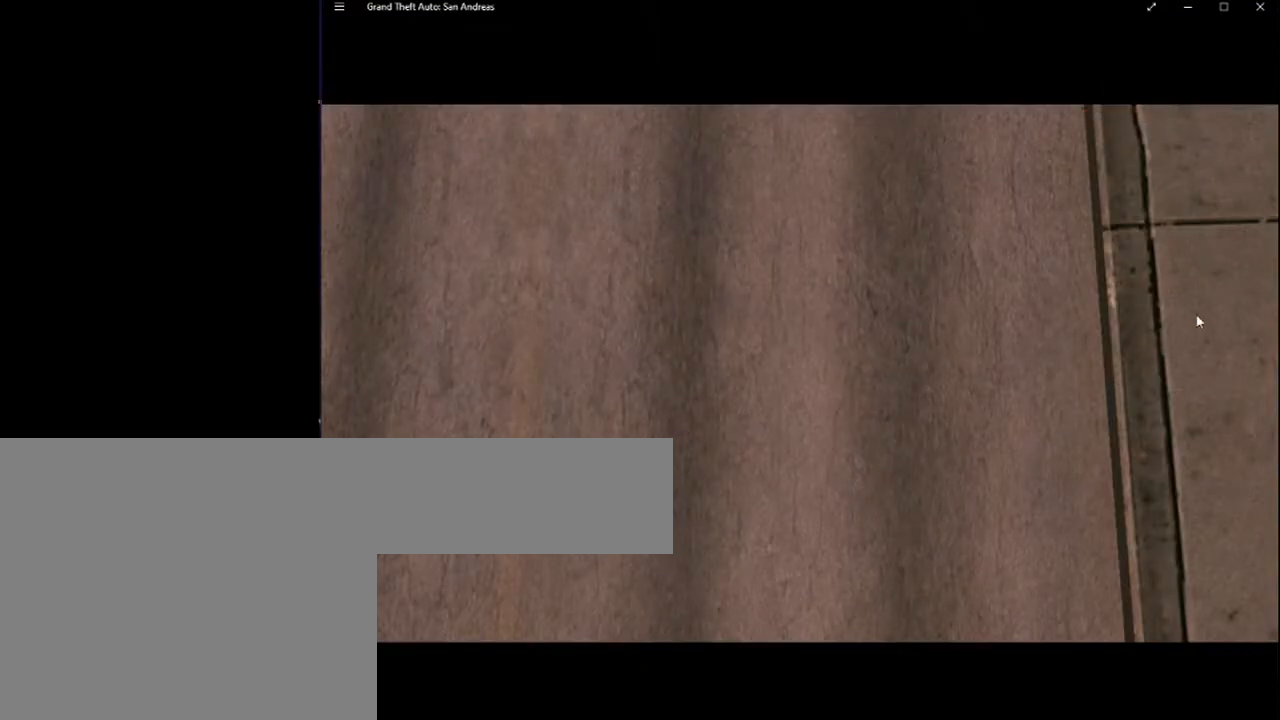
{"keys": ["space"], "mouse": [], "events": [[17, "space", "down"], [333, "space", "up"], [383, "space", "down"]]}
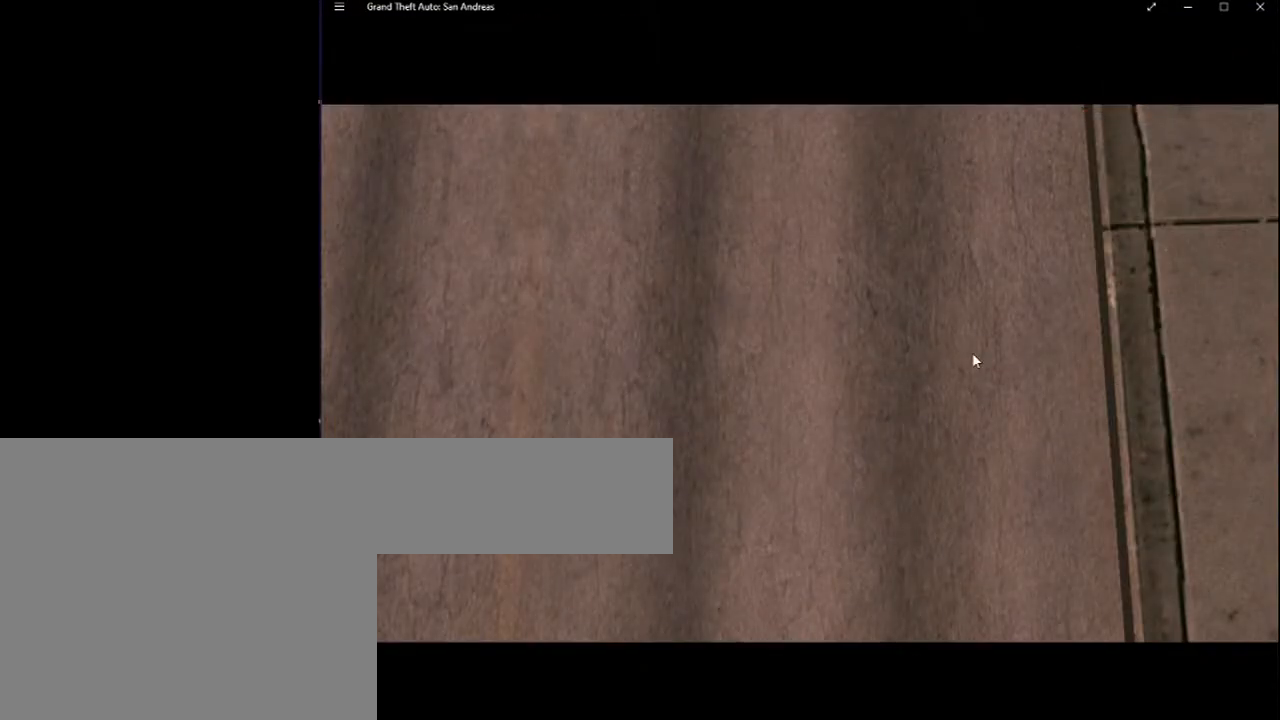
{"keys": ["space"], "mouse": ["left"], "events": [[17, "space", "up"], [83, "space", "down"], [167, "space", "up"], [200, "space", "down"], [350, "space", "up"], [400, "space", "down"], [450, "mouse_left", "down"]]}
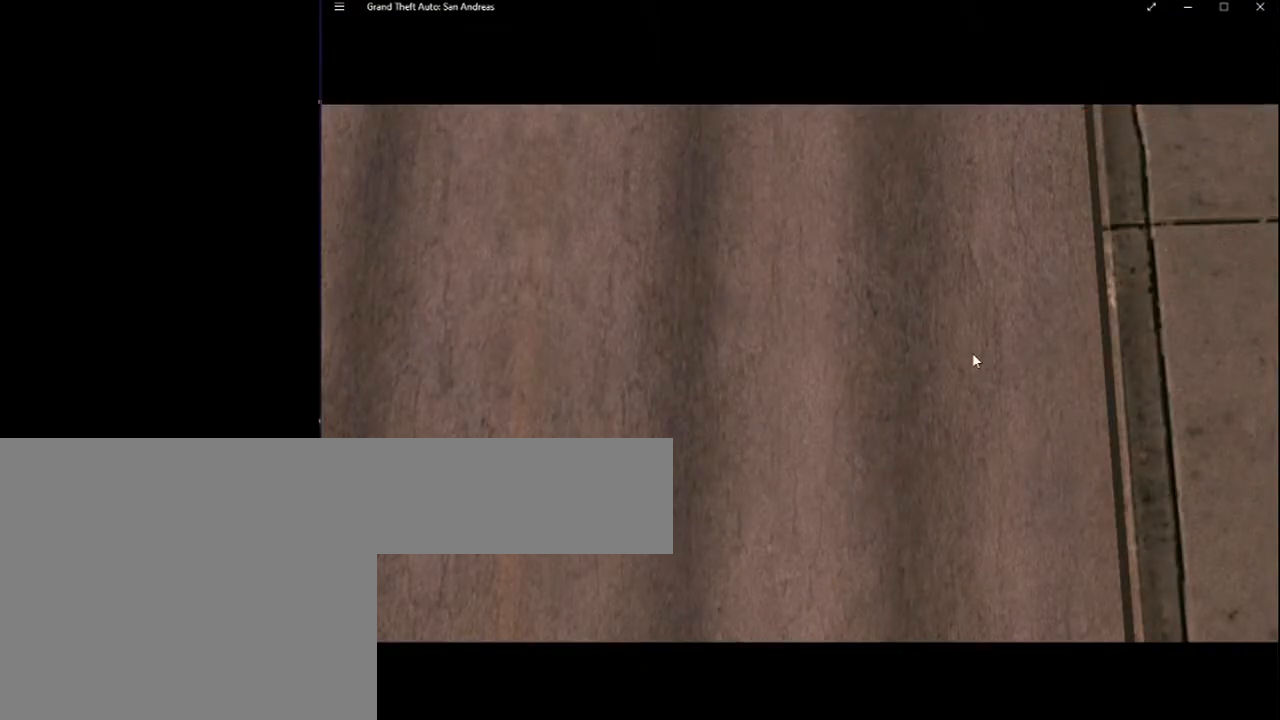
{"keys": ["space"], "mouse": [], "events": [[50, "space", "up"], [83, "mouse_left", "up"], [83, "space", "down"], [233, "space", "up"], [283, "space", "down"]]}
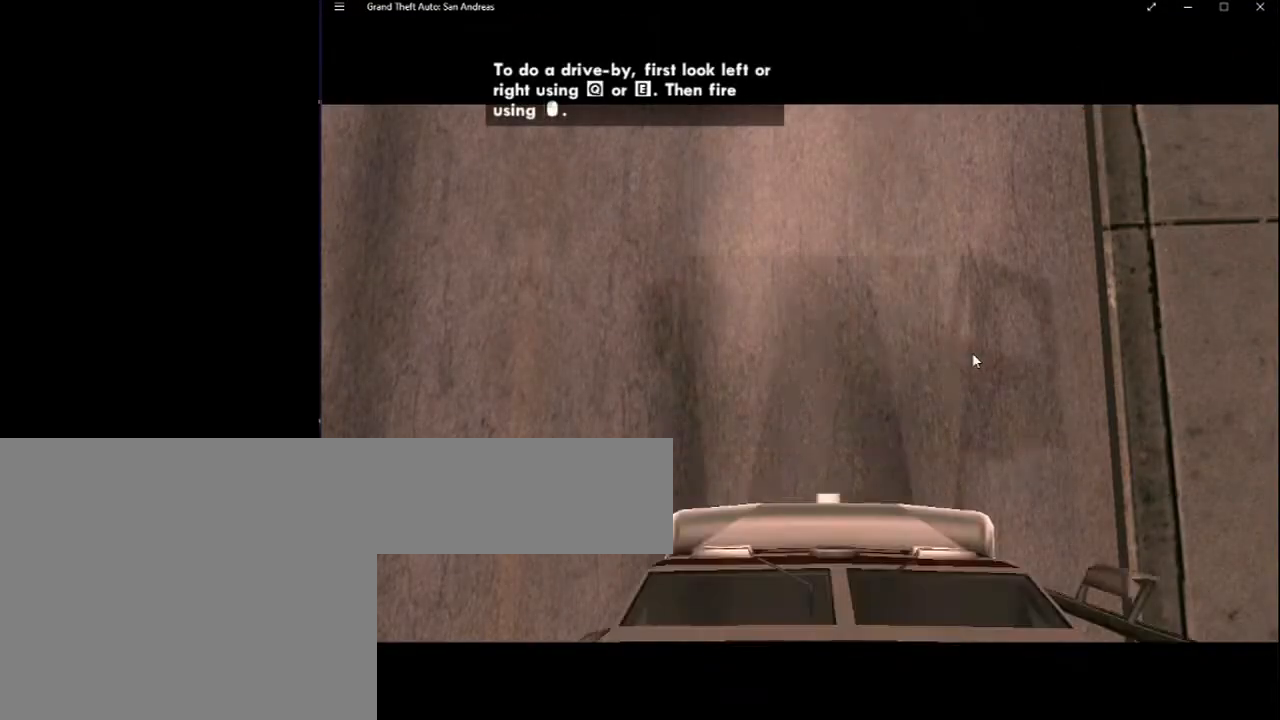
{"keys": ["space"], "mouse": [], "events": [[50, "space", "up"], [100, "space", "down"], [250, "space", "up"], [300, "space", "down"], [433, "space", "up"], [483, "space", "down"]]}
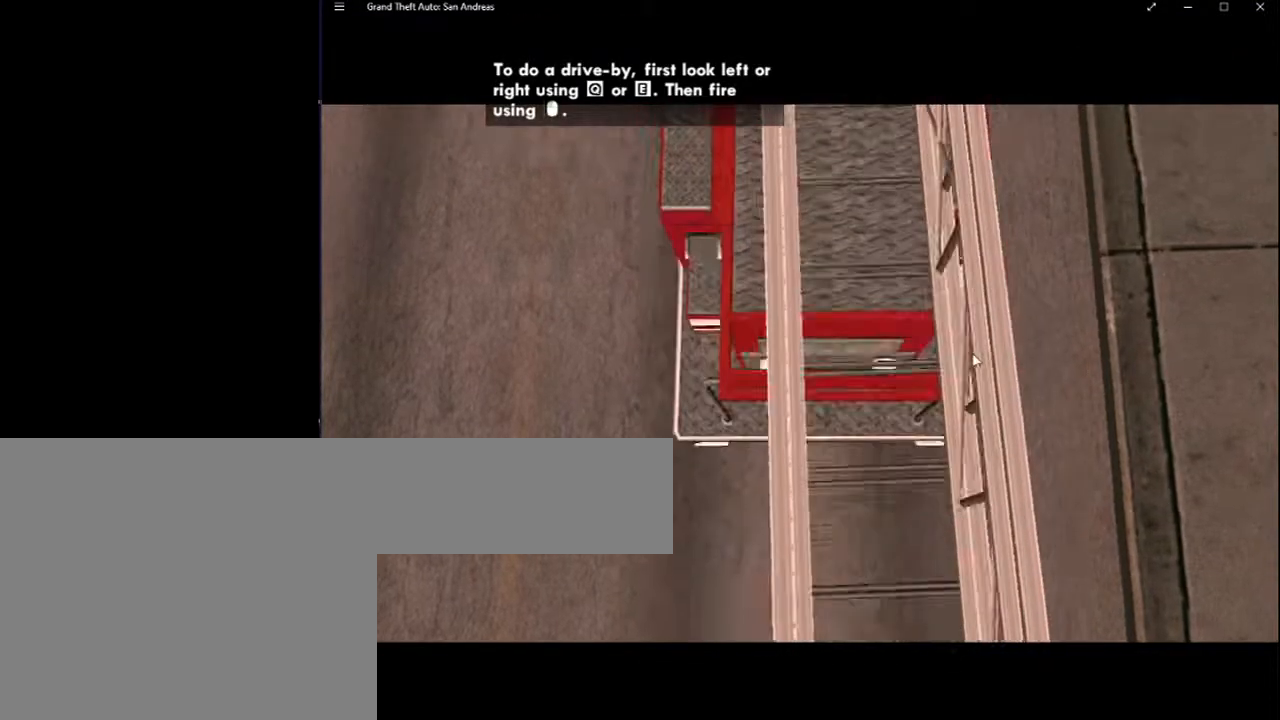
{"keys": [], "mouse": [], "events": [[117, "space", "up"], [150, "space", "down"], [300, "space", "up"], [350, "space", "down"], [483, "space", "up"]]}
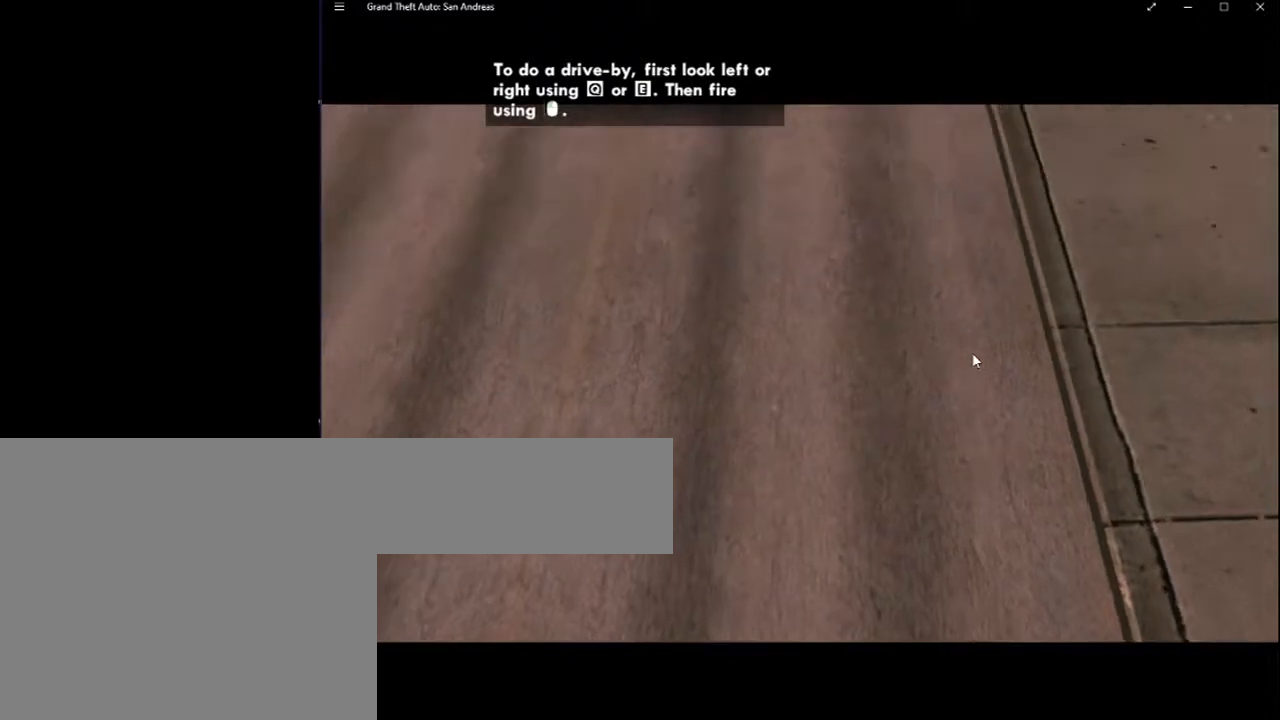
{"keys": ["space"], "mouse": [], "events": [[50, "space", "down"], [167, "space", "up"], [233, "space", "down"], [367, "space", "up"], [400, "space", "down"]]}
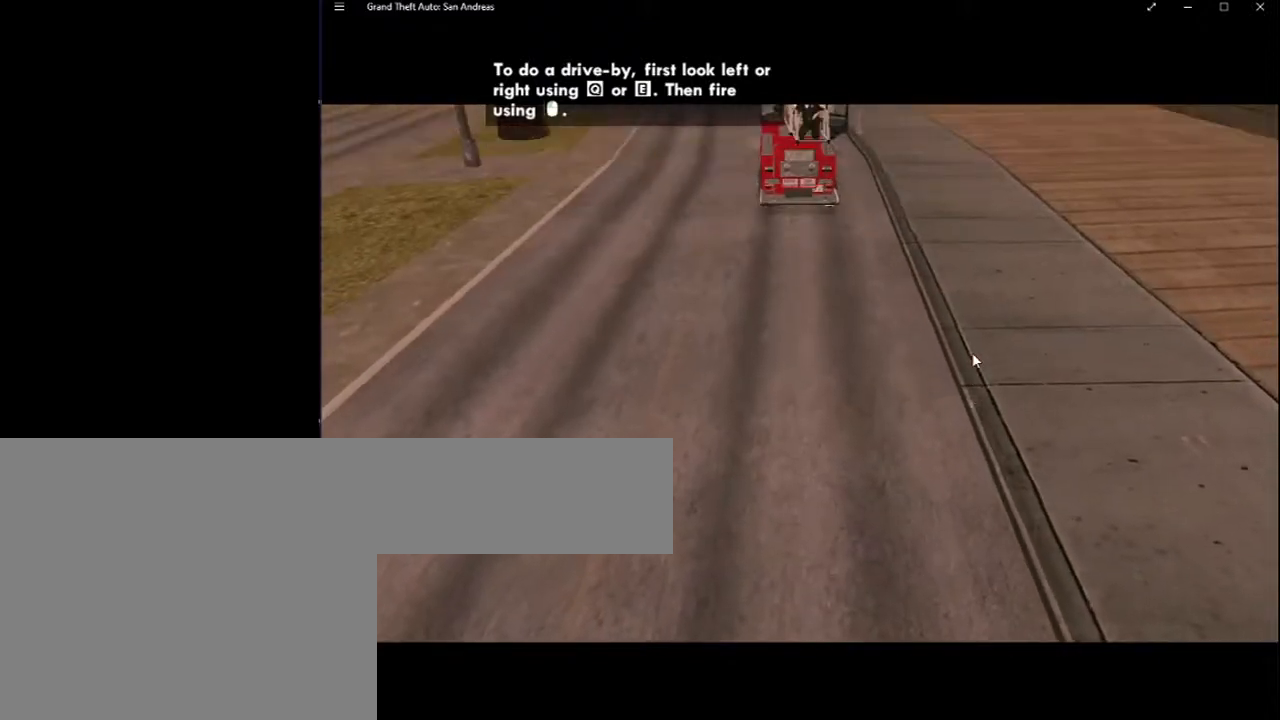
{"keys": ["space"], "mouse": [], "events": [[50, "space", "up"], [100, "space", "down"], [250, "space", "up"], [300, "space", "down"], [383, "space", "up"], [483, "space", "down"]]}
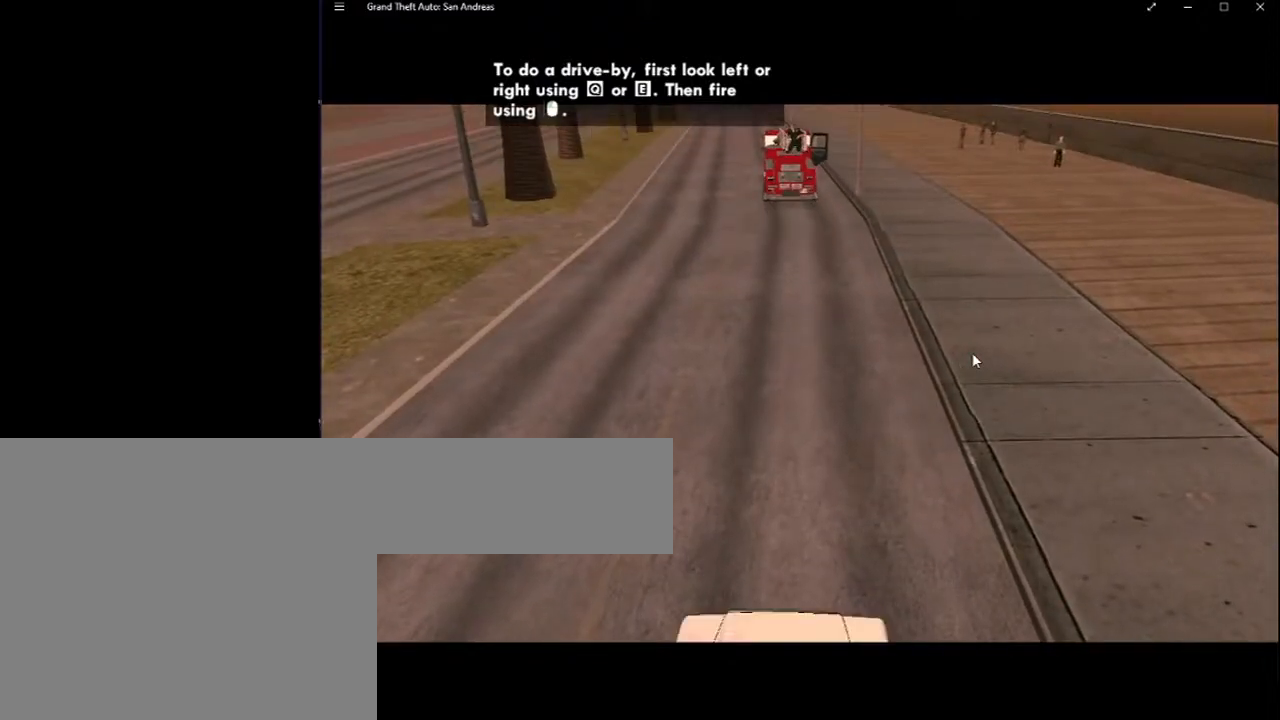
{"keys": ["space"], "mouse": [], "events": [[100, "space", "up"], [200, "space", "down"], [350, "space", "up"], [450, "space", "down"]]}
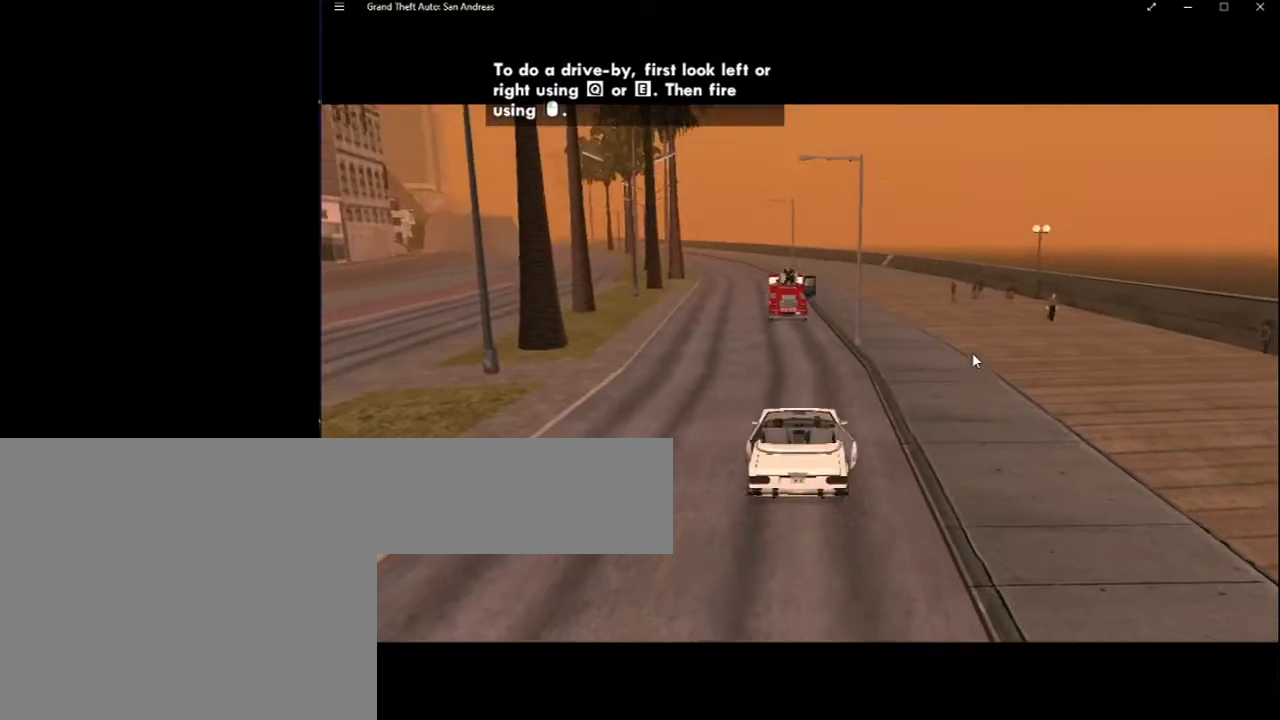
{"keys": [], "mouse": [], "events": [[50, "space", "up"]]}
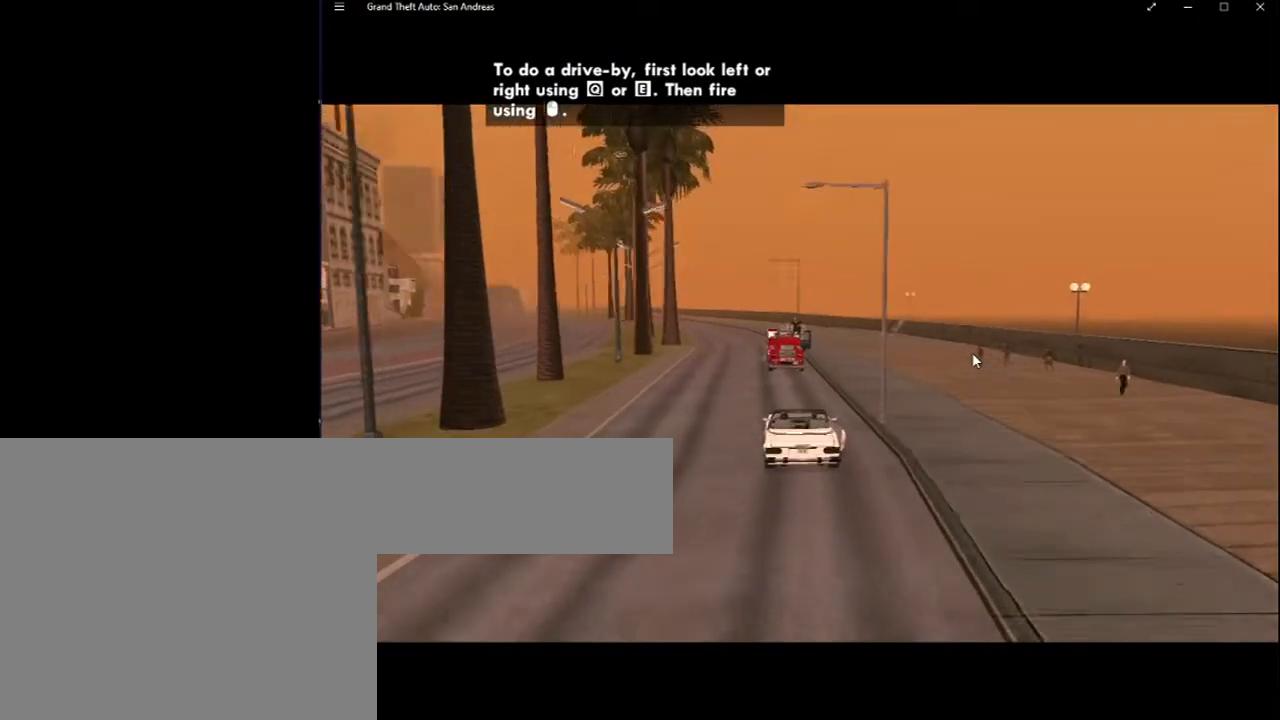
{"keys": [], "mouse": [], "events": []}
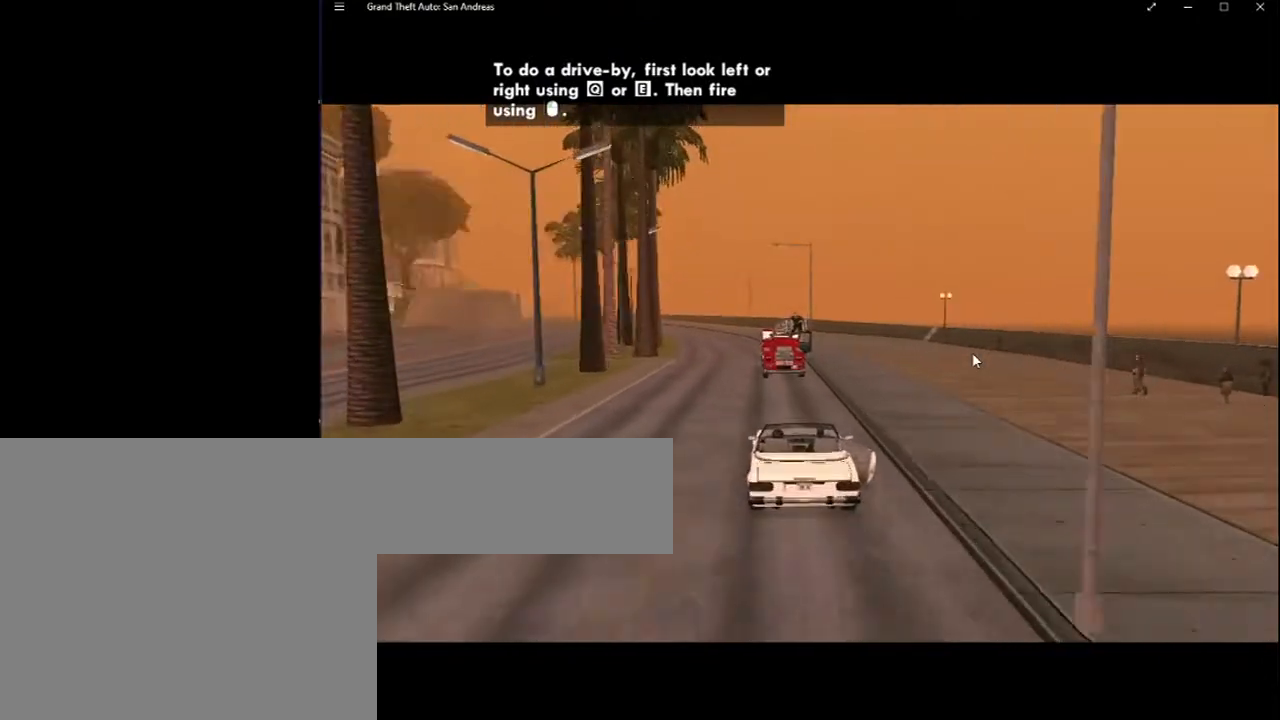
{"keys": [], "mouse": [], "events": []}
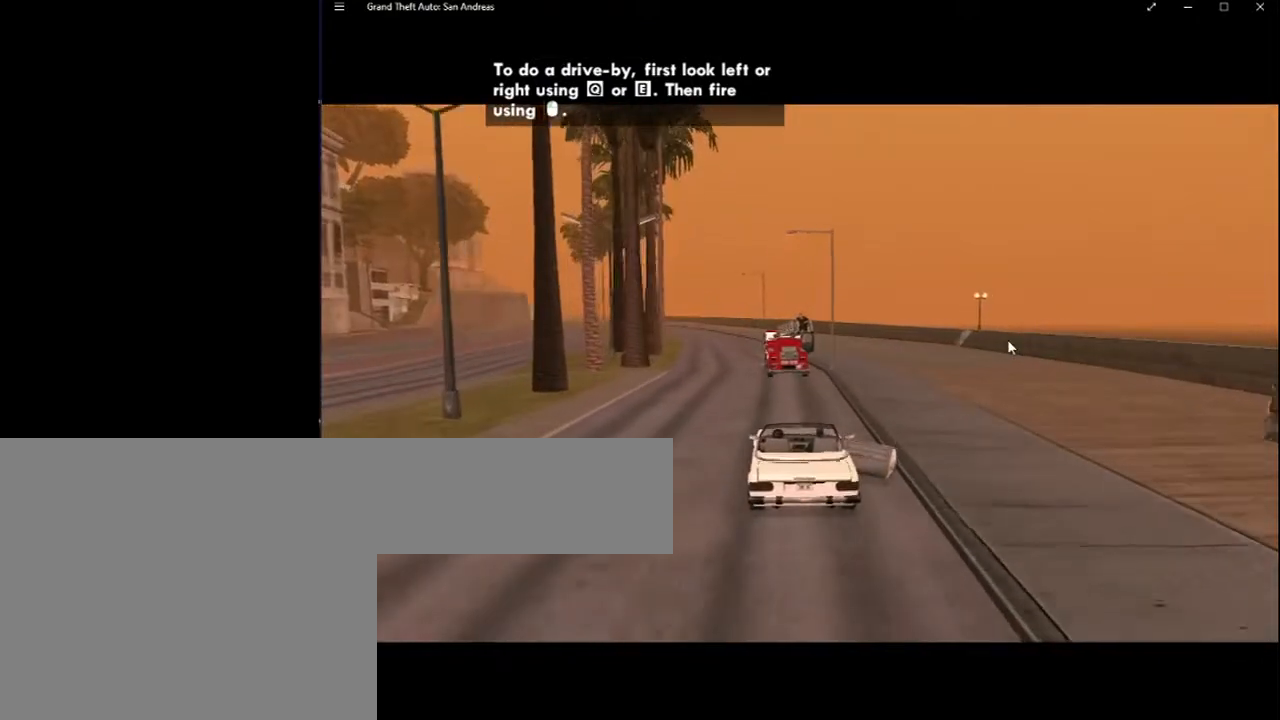
{"keys": [], "mouse": [], "events": []}
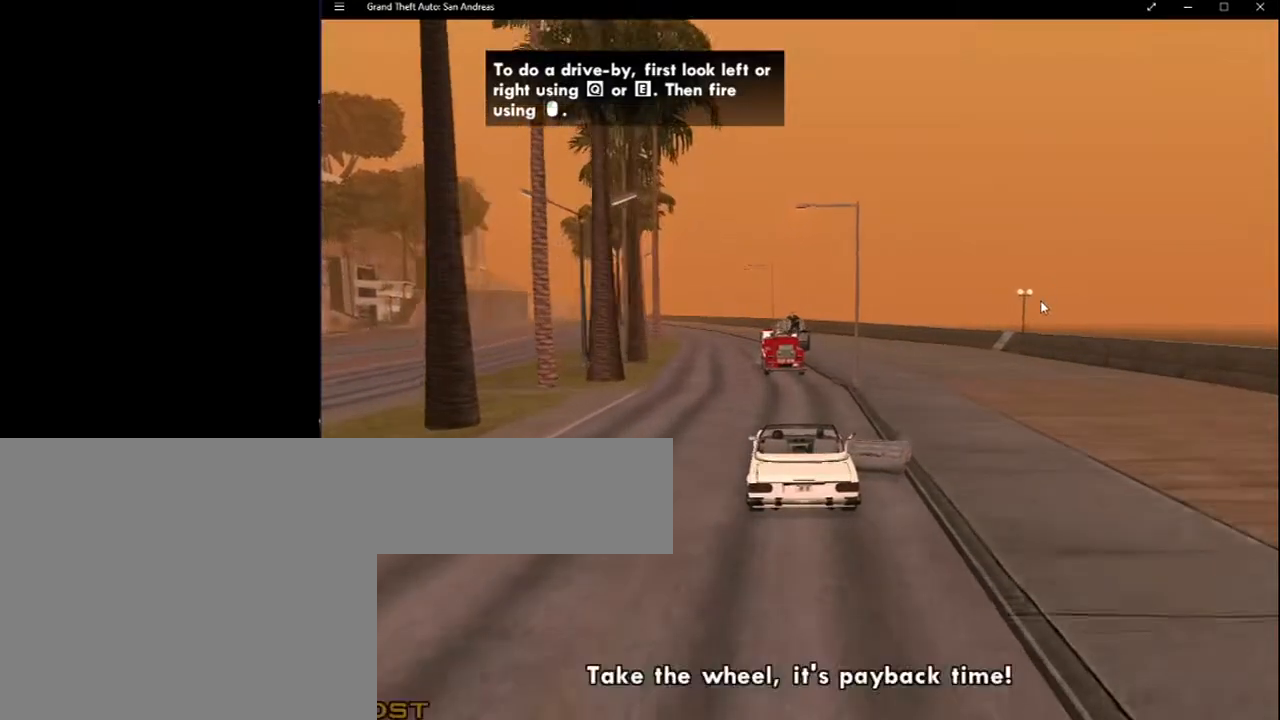
{"keys": [], "mouse": [], "events": []}
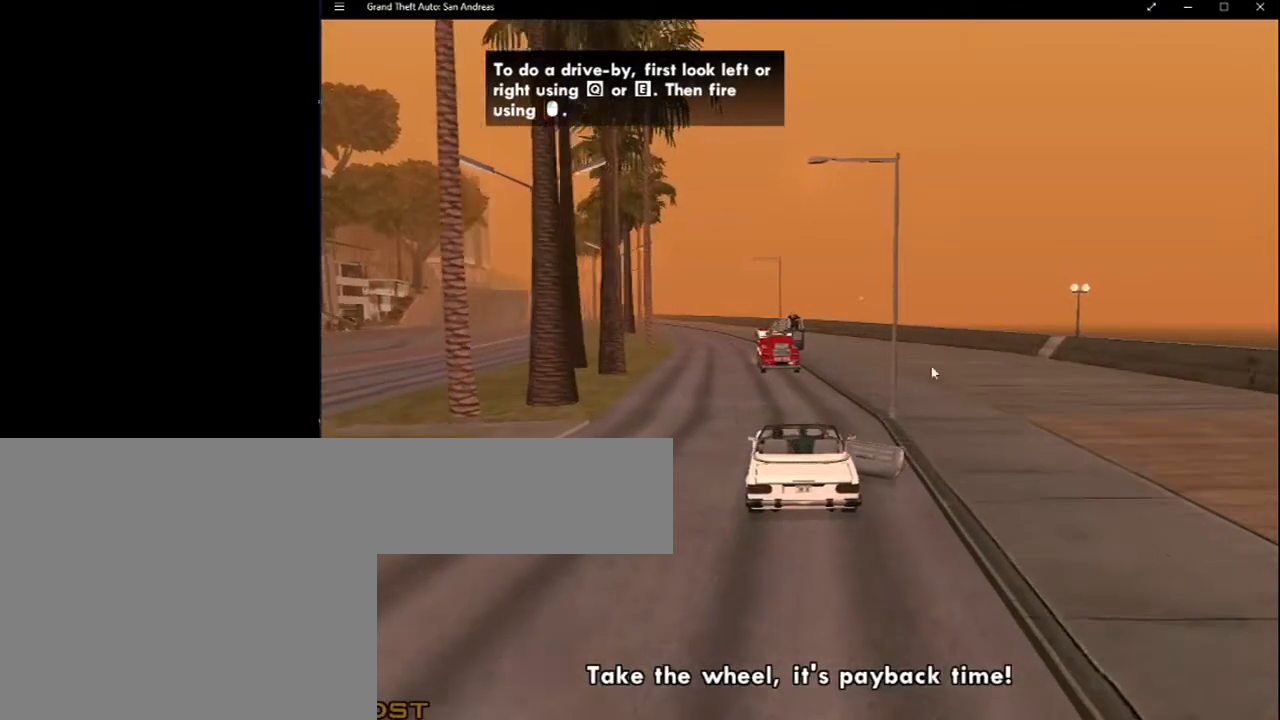
{"keys": [], "mouse": [], "events": []}